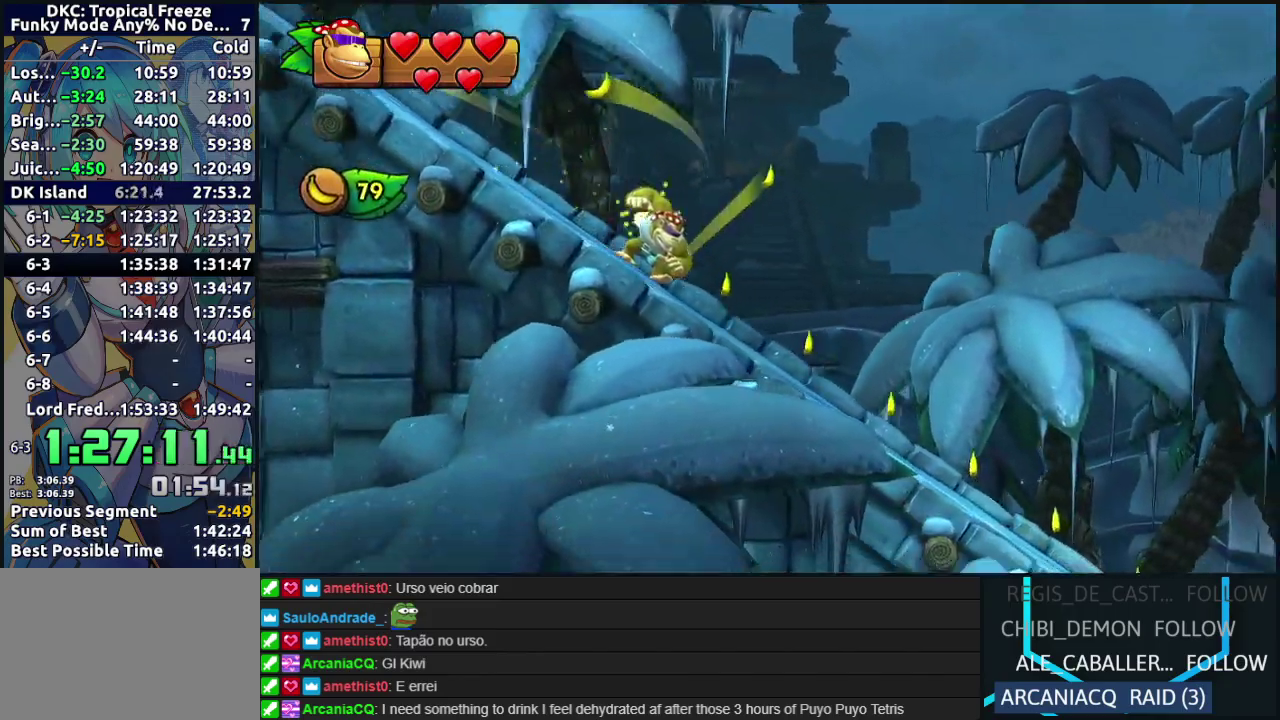
Gameplay with a controller (Nintendo layout); each line is a JSON object with the inputs held at the frame after it. "events" lists button and stick changes between this image and that frame as [ms after this image, input, new state], when the widget could be followed in between. Not read: L3 R3 left_stick.
{"buttons": ["DPAD_RIGHT"], "events": []}
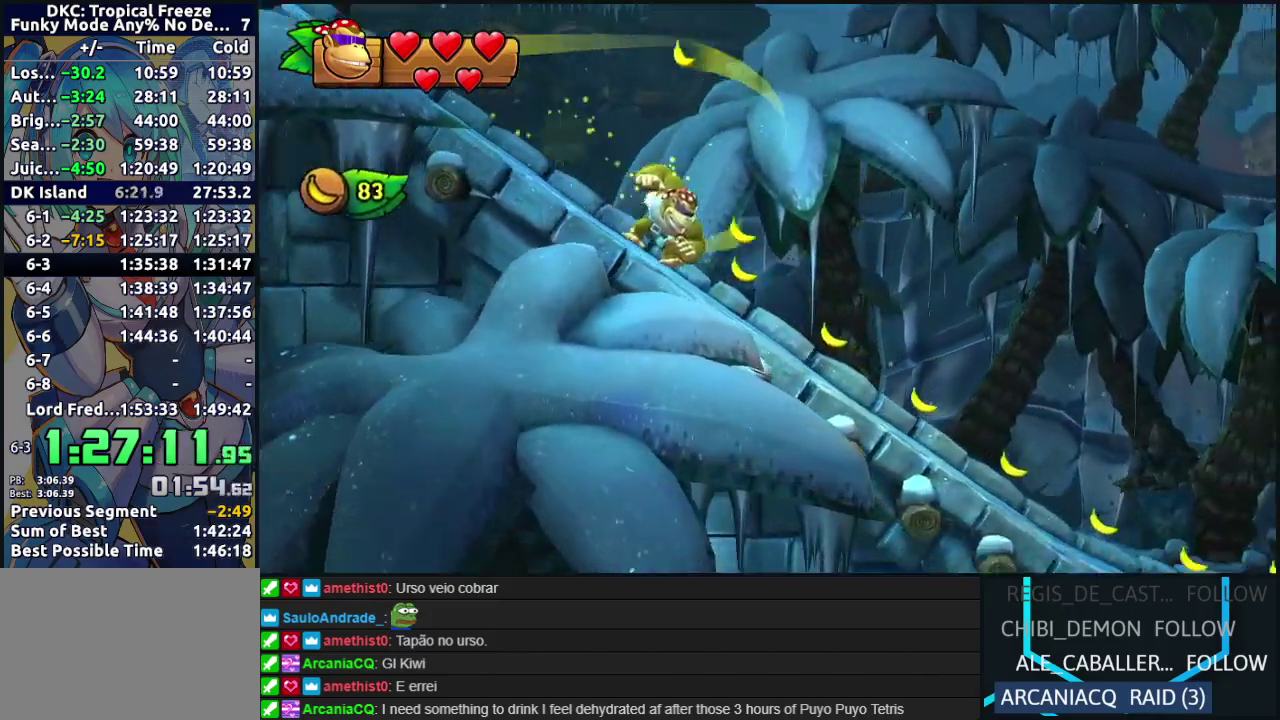
{"buttons": ["Y", "DPAD_RIGHT"], "events": [[467, "Y", "down"]]}
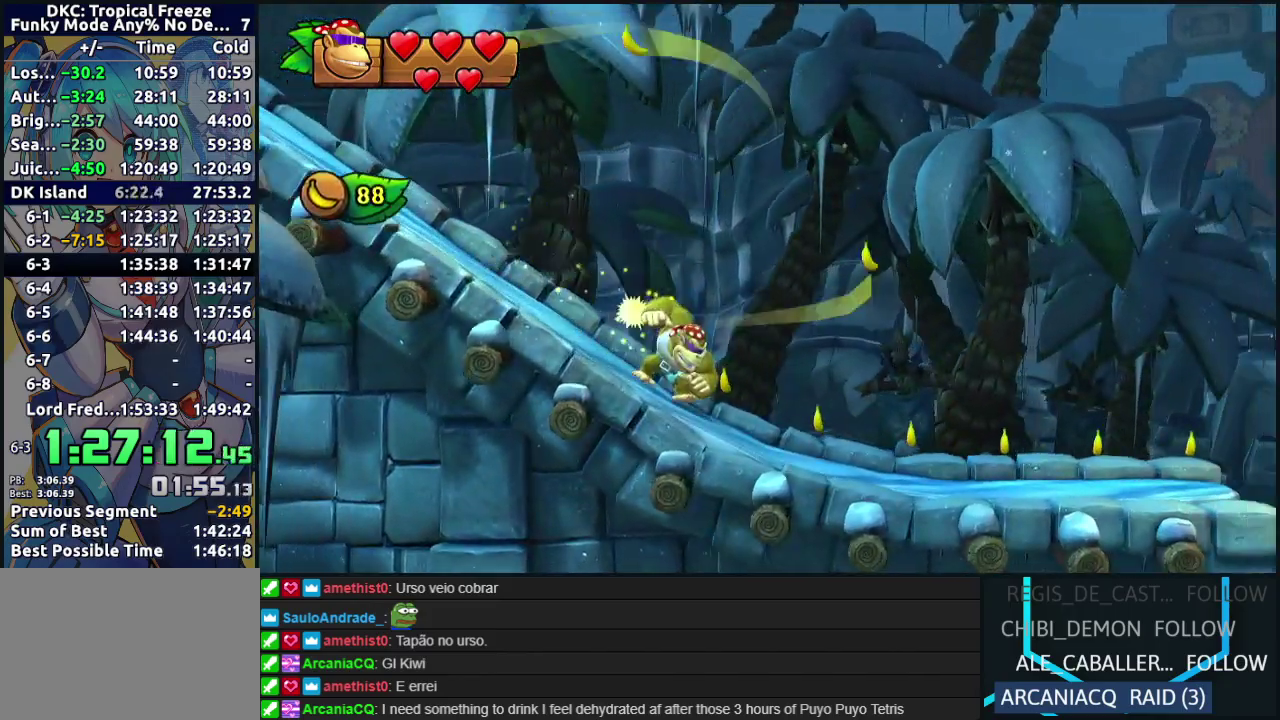
{"buttons": ["DPAD_RIGHT"], "events": [[17, "Y", "up"], [83, "Y", "down"], [150, "Y", "up"], [217, "Y", "down"], [417, "Y", "up"]]}
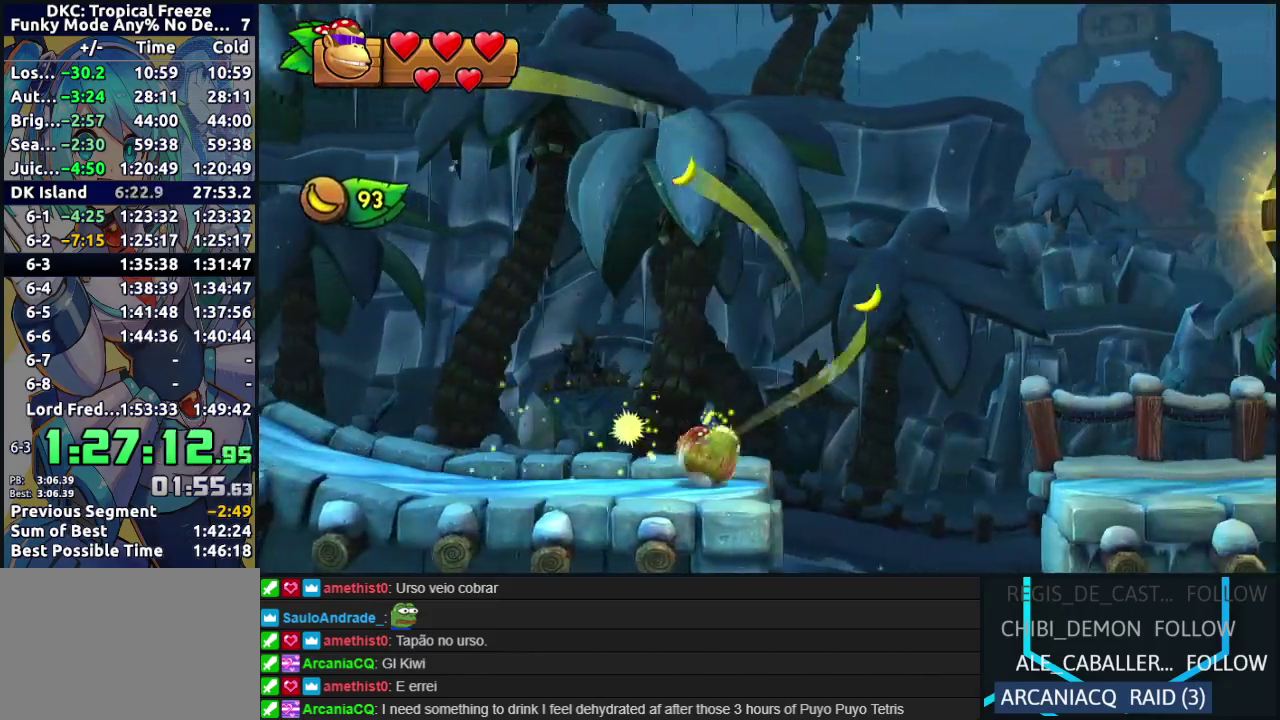
{"buttons": ["B", "DPAD_RIGHT"], "events": [[17, "B", "down"]]}
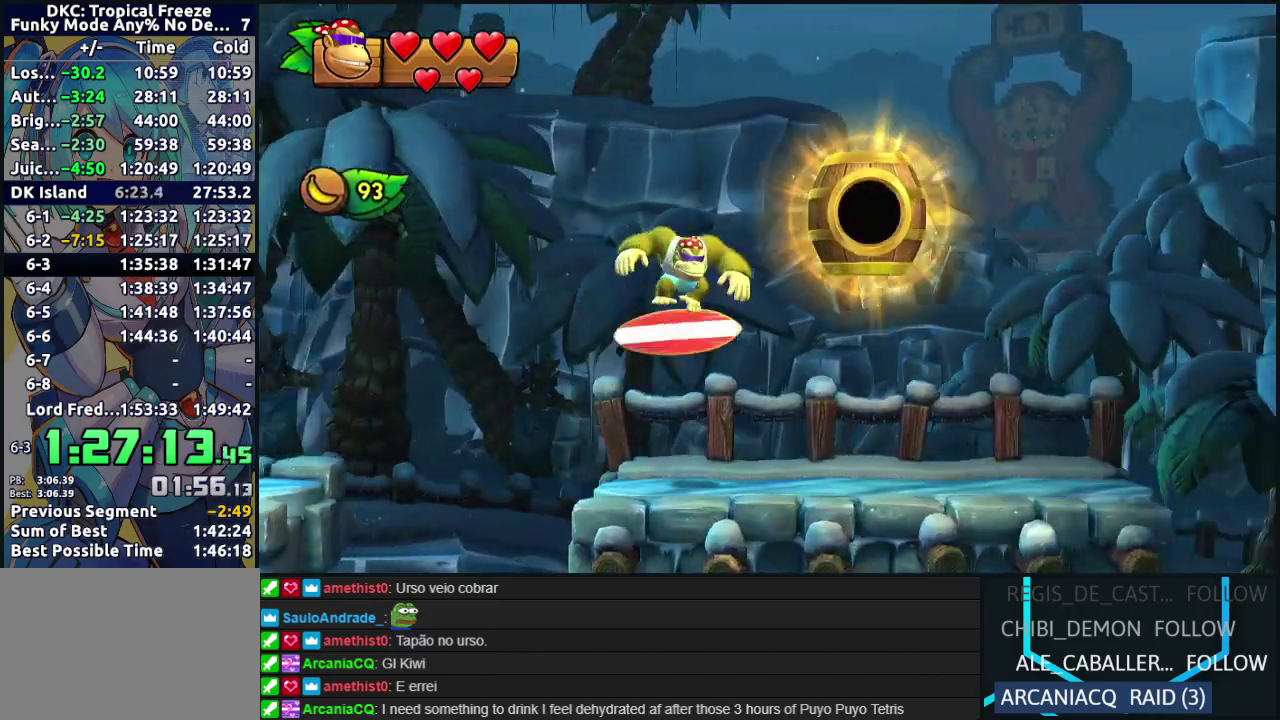
{"buttons": [], "events": [[17, "B", "up"], [83, "B", "down"], [150, "A", "down"], [167, "B", "up"], [233, "A", "up"], [317, "DPAD_RIGHT", "up"]]}
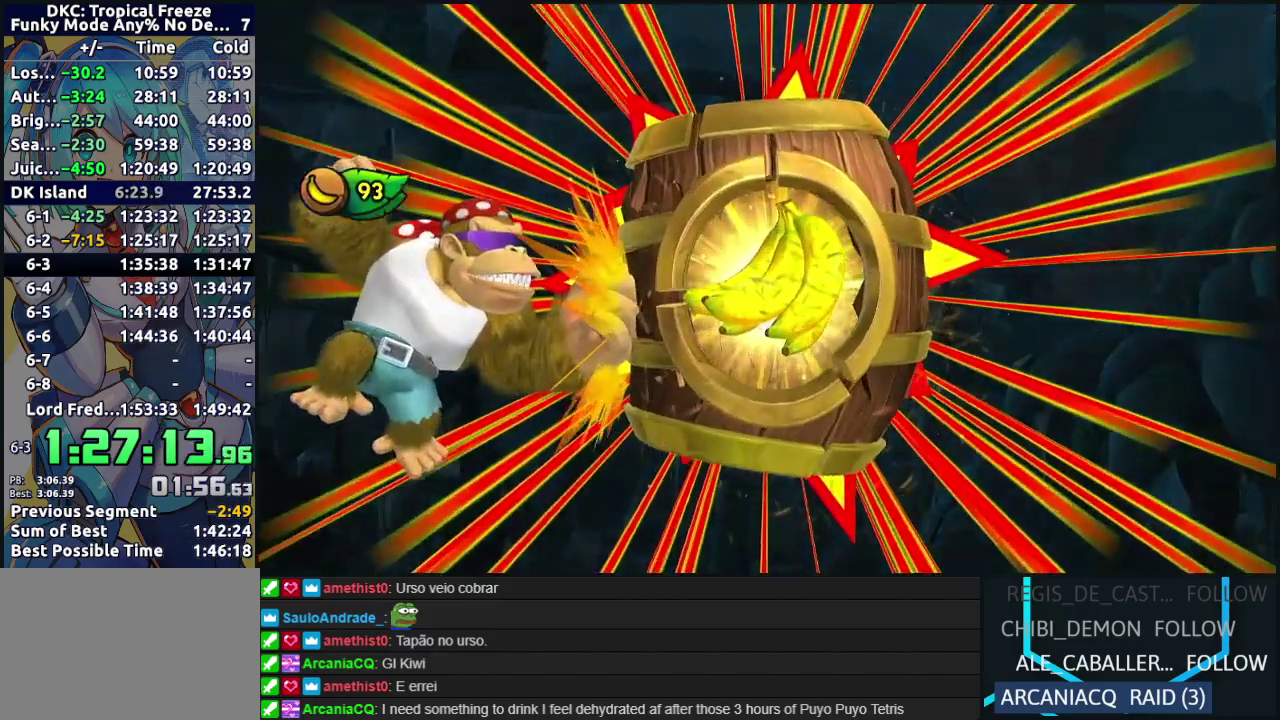
{"buttons": [], "events": []}
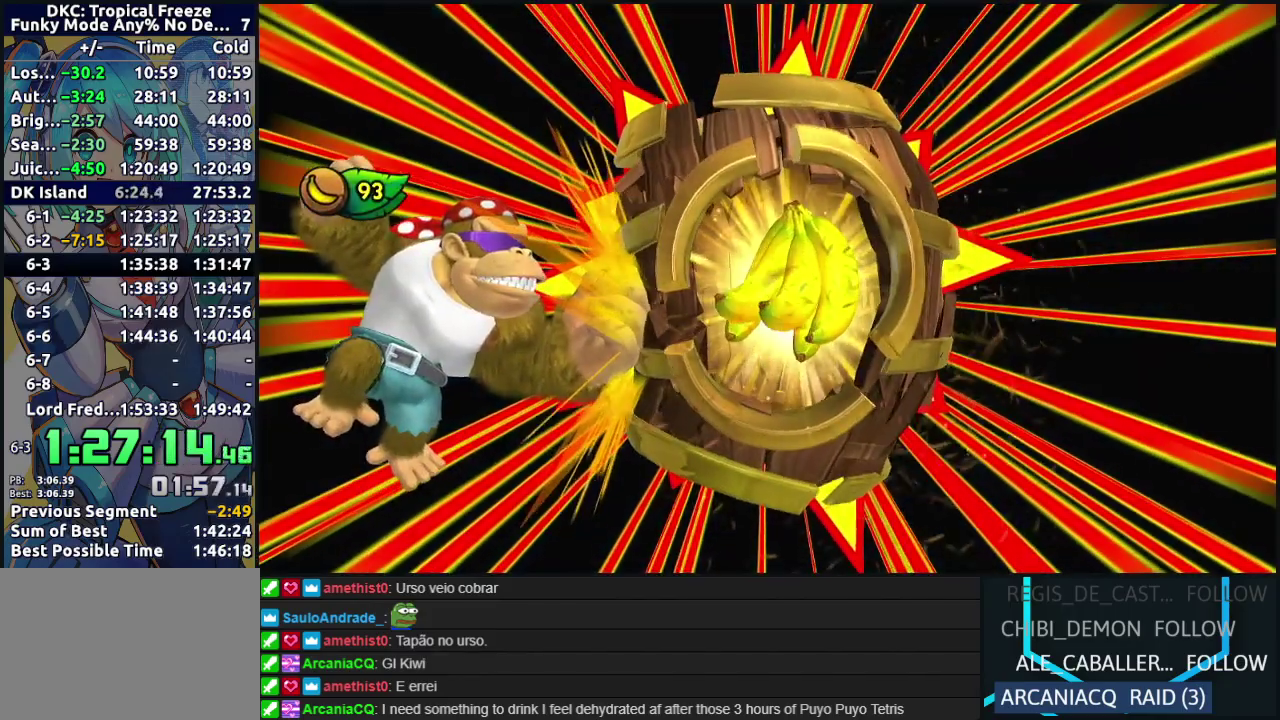
{"buttons": [], "events": []}
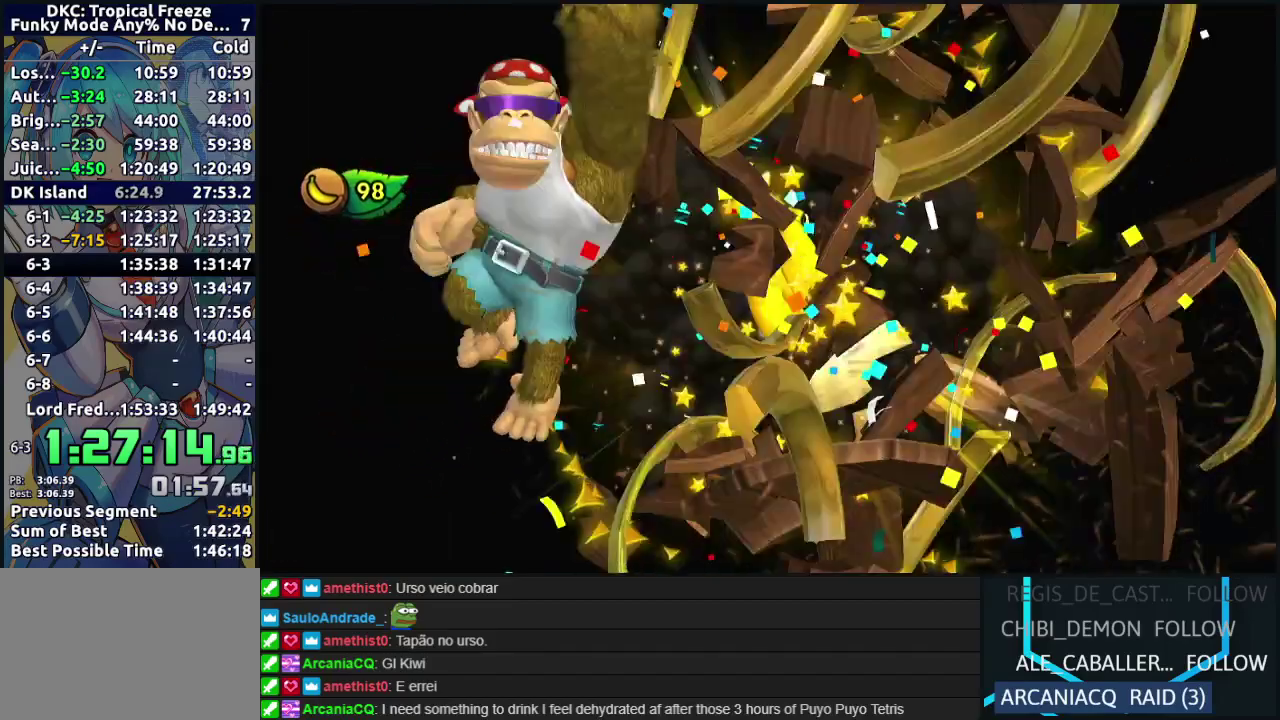
{"buttons": [], "events": []}
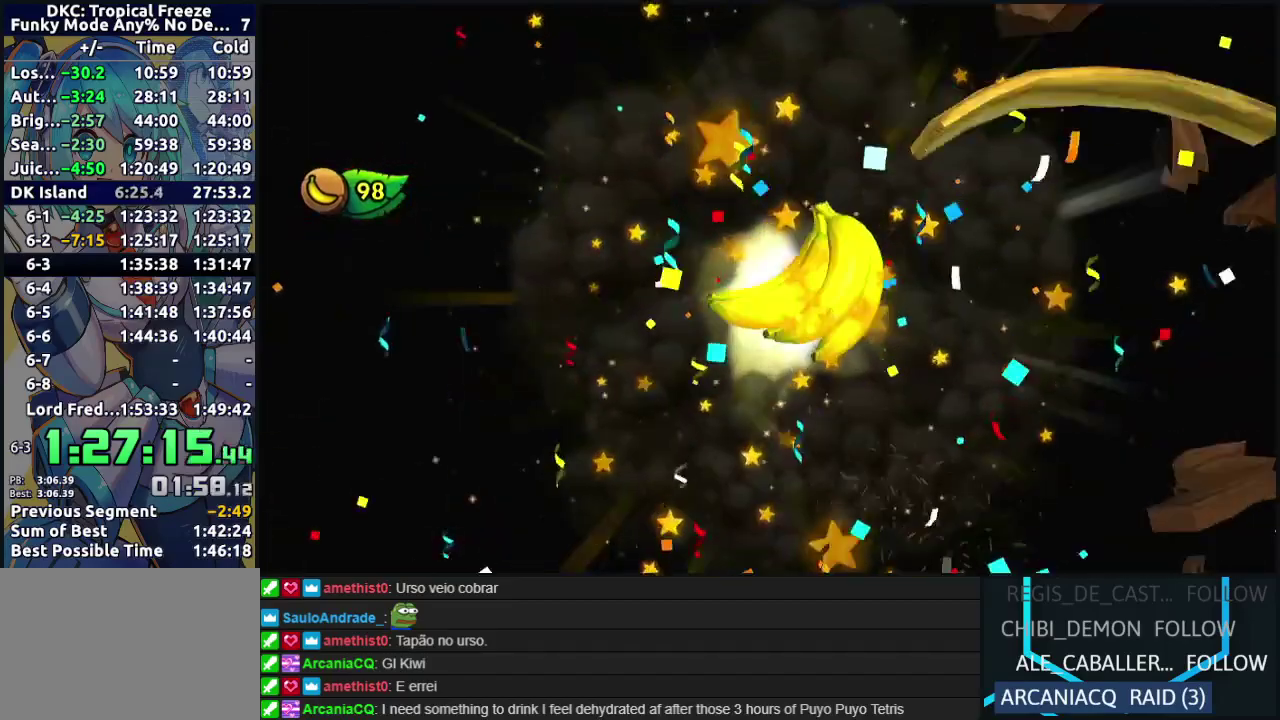
{"buttons": [], "events": []}
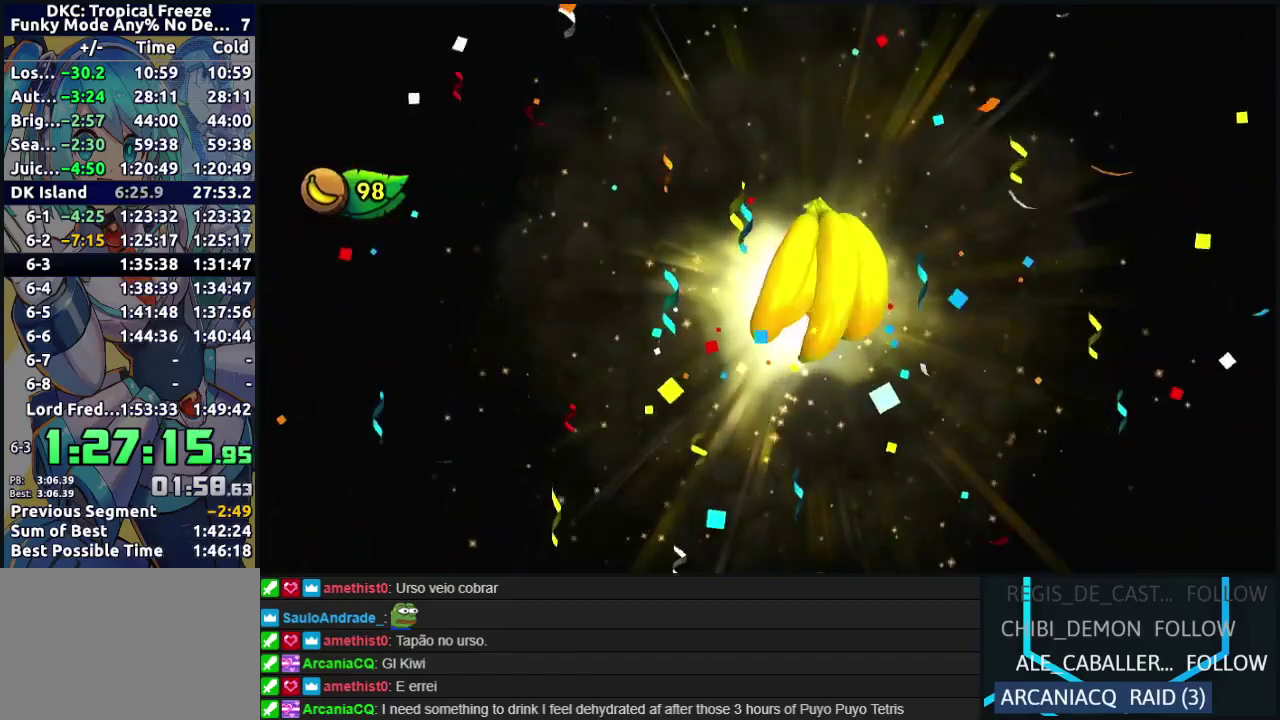
{"buttons": [], "events": []}
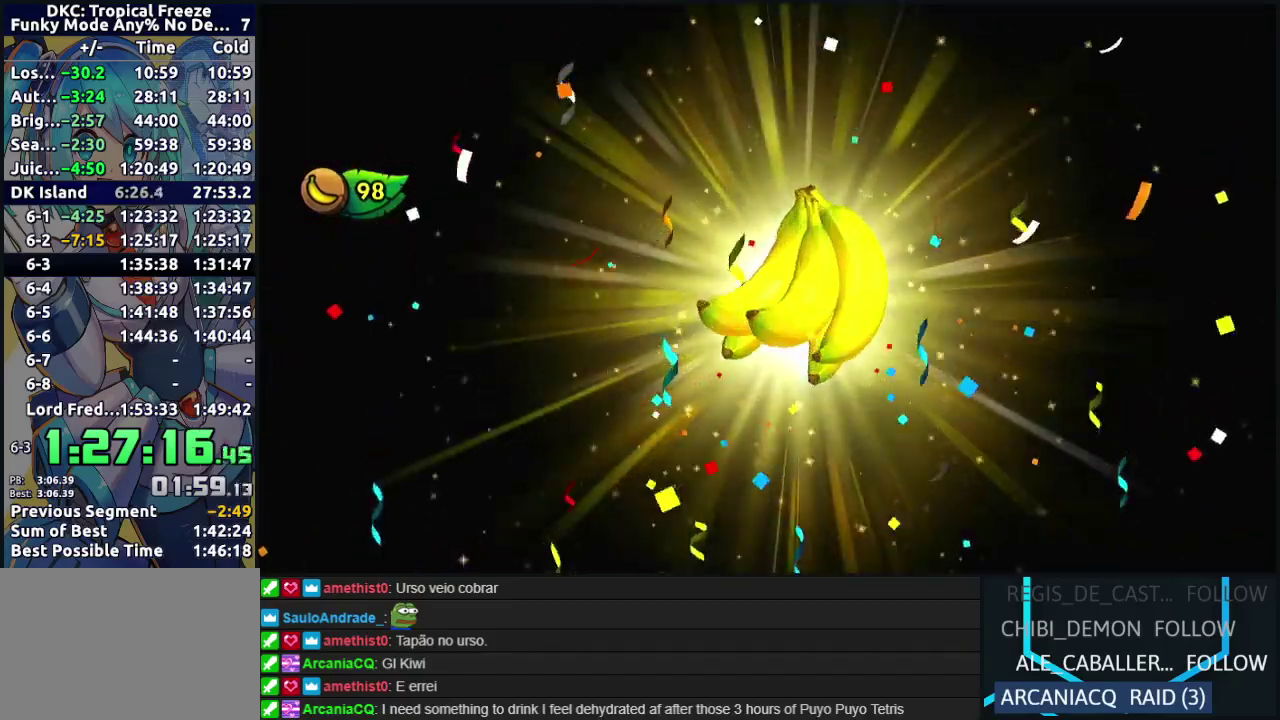
{"buttons": ["A"], "events": [[417, "A", "down"]]}
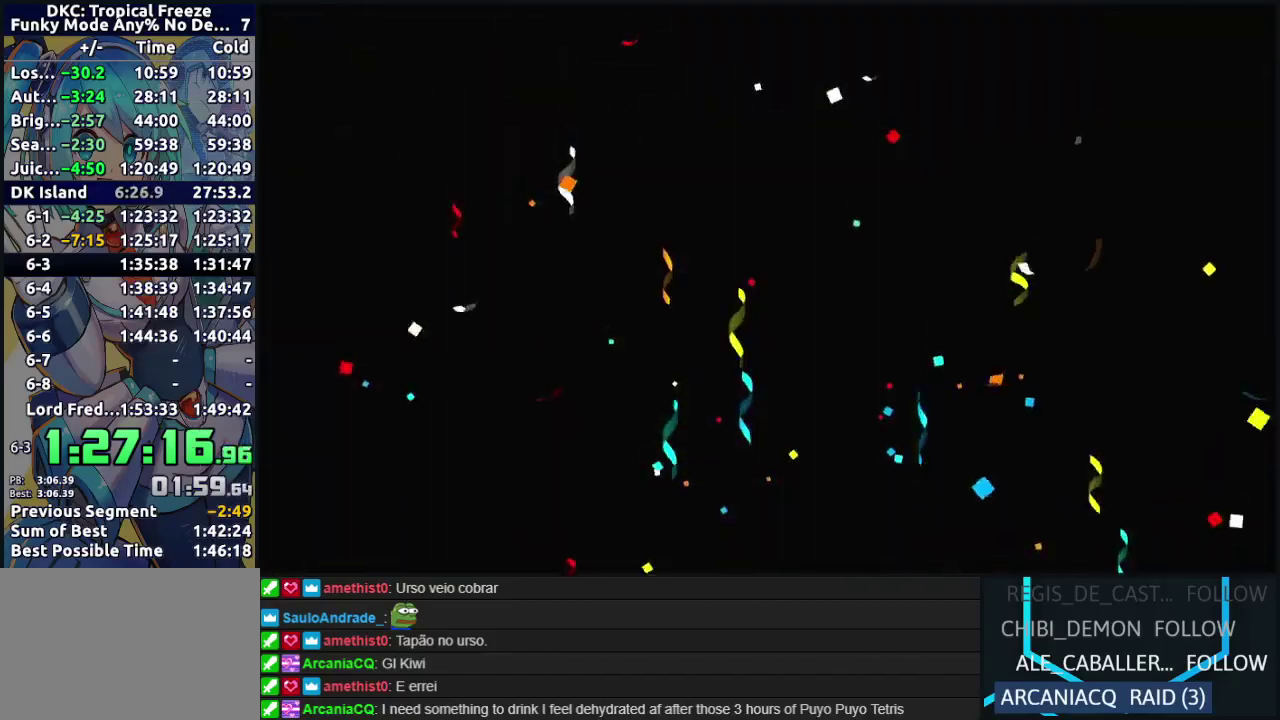
{"buttons": ["A"], "events": [[83, "A", "up"], [183, "A", "down"], [317, "A", "up"], [417, "A", "down"]]}
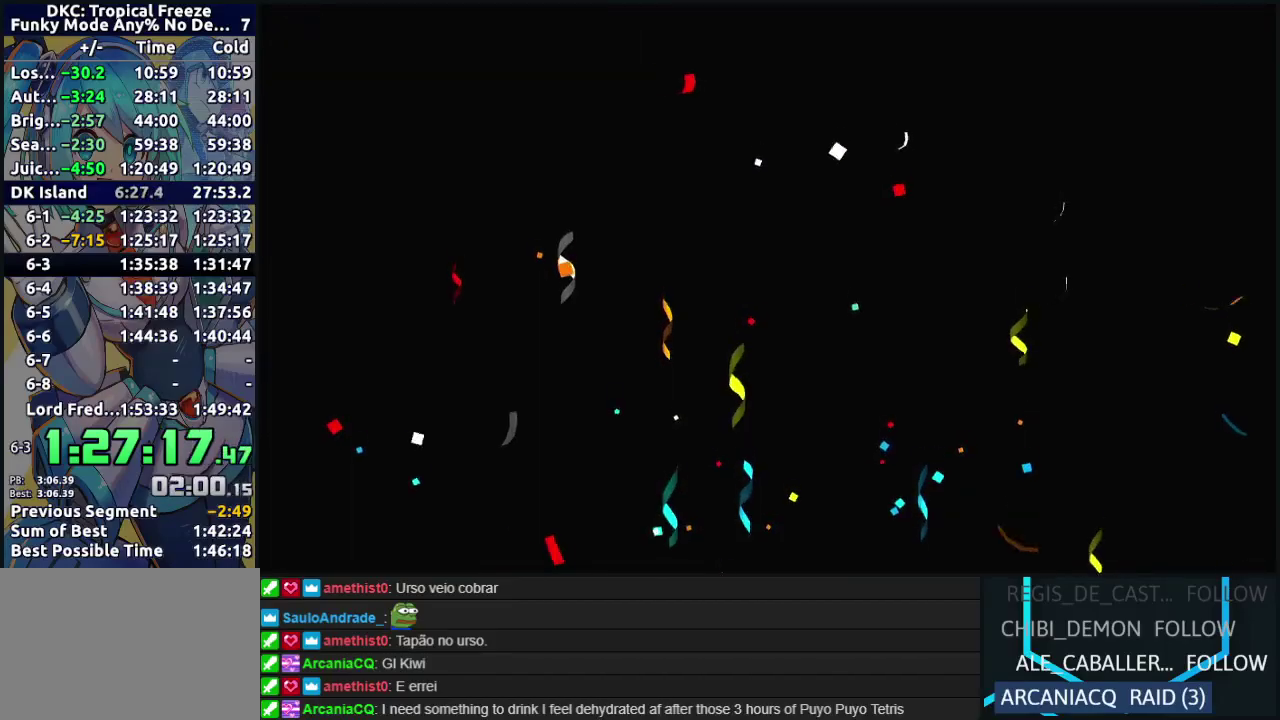
{"buttons": [], "events": [[50, "A", "up"], [133, "A", "down"], [250, "A", "up"], [350, "A", "down"], [433, "A", "up"]]}
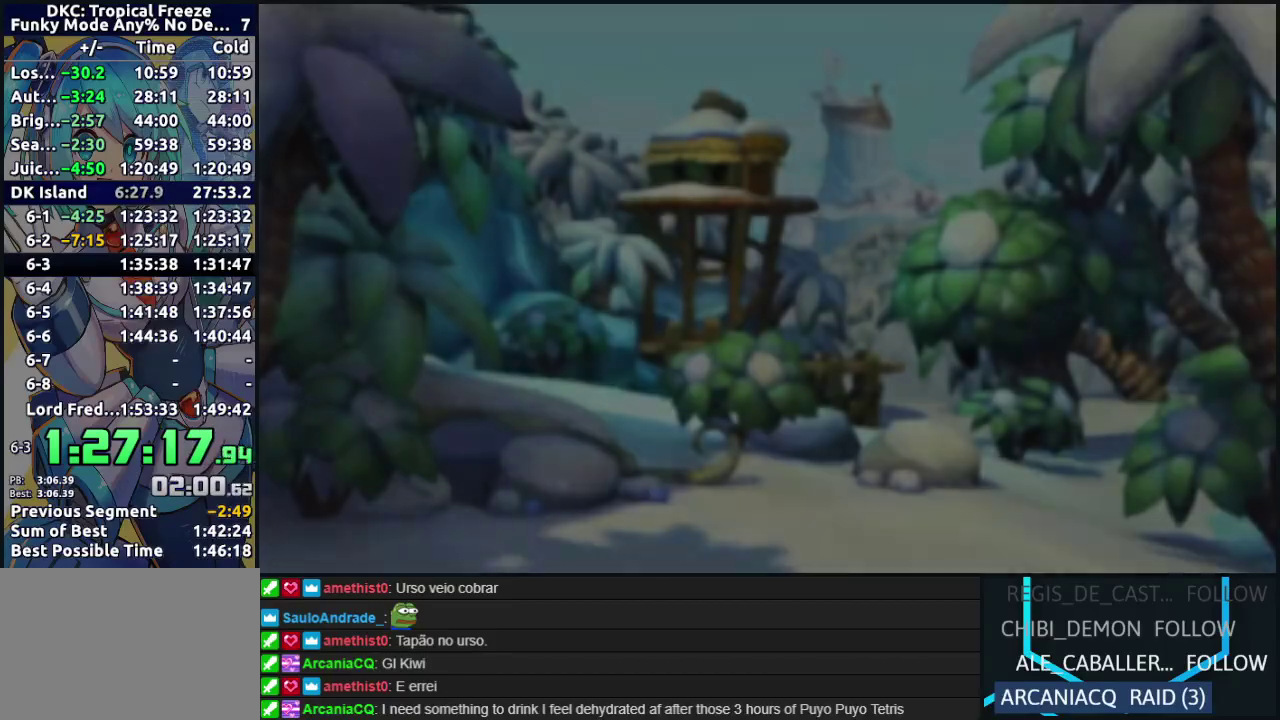
{"buttons": ["A"], "events": [[233, "A", "down"], [333, "A", "up"], [417, "A", "down"]]}
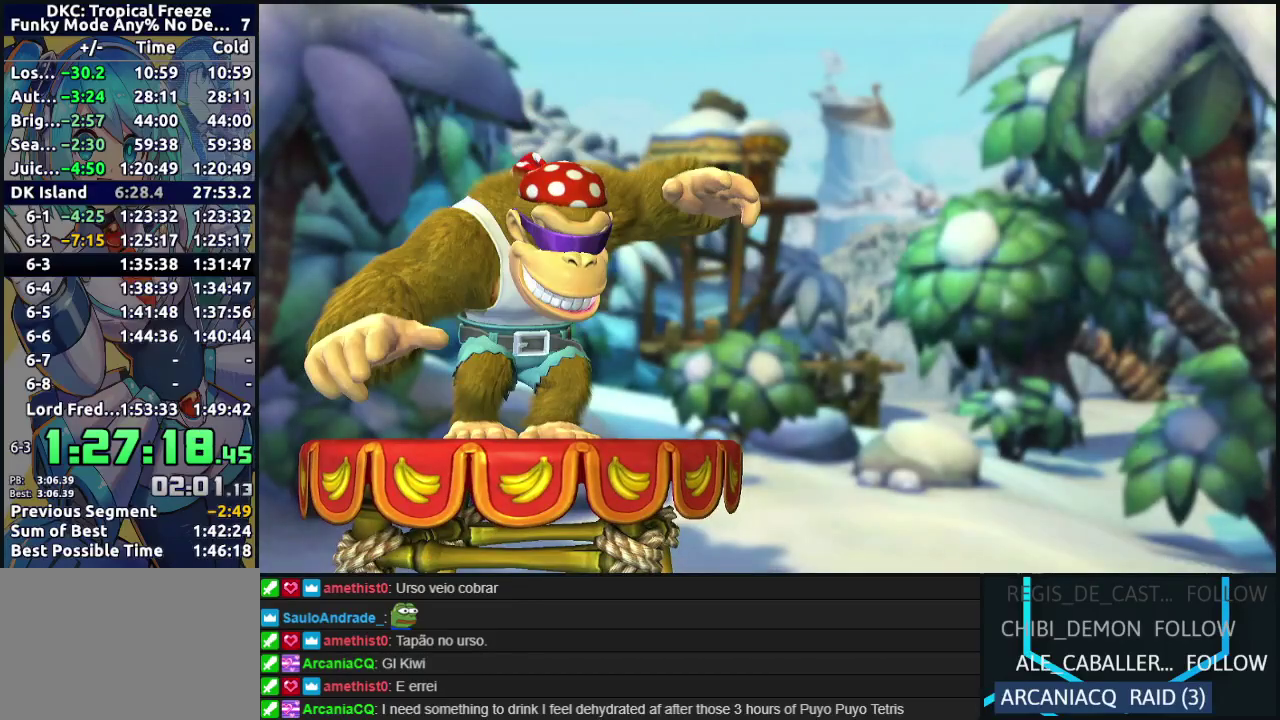
{"buttons": ["A"], "events": [[17, "A", "up"], [100, "A", "down"], [217, "A", "up"], [300, "A", "down"], [400, "A", "up"], [500, "A", "down"]]}
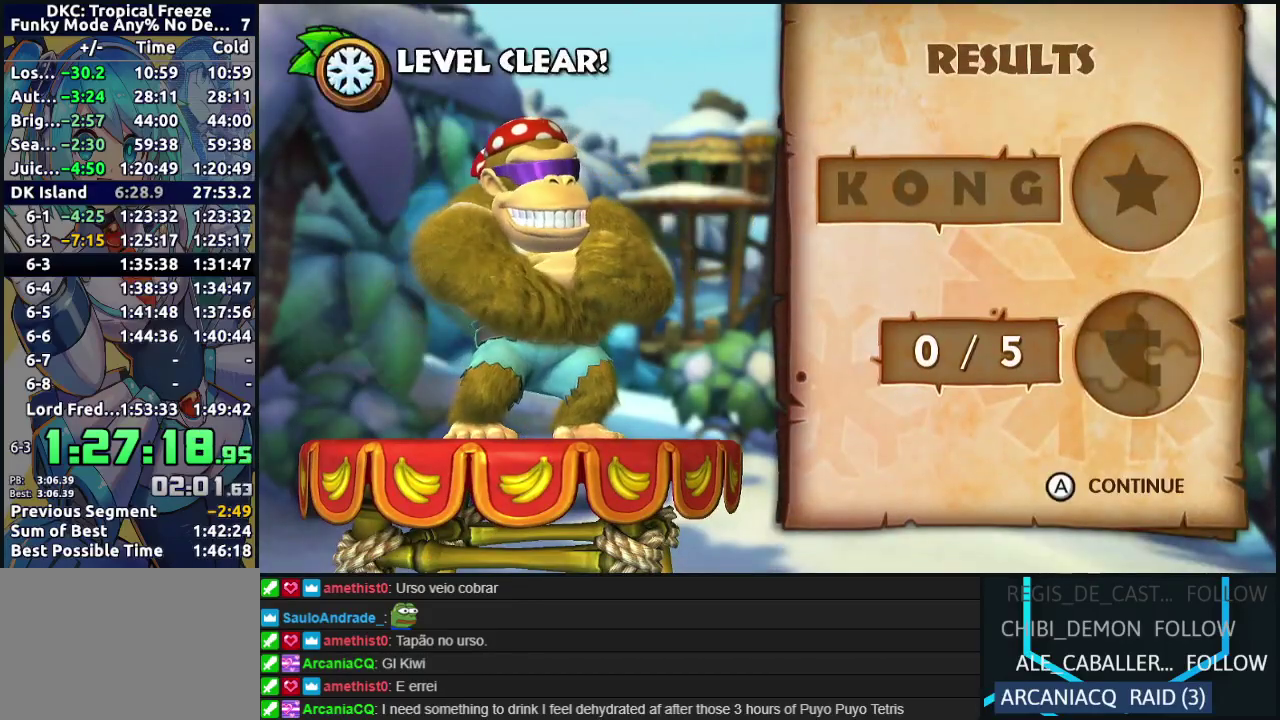
{"buttons": [], "events": [[117, "A", "up"], [200, "A", "down"], [300, "A", "up"], [367, "A", "down"], [483, "A", "up"]]}
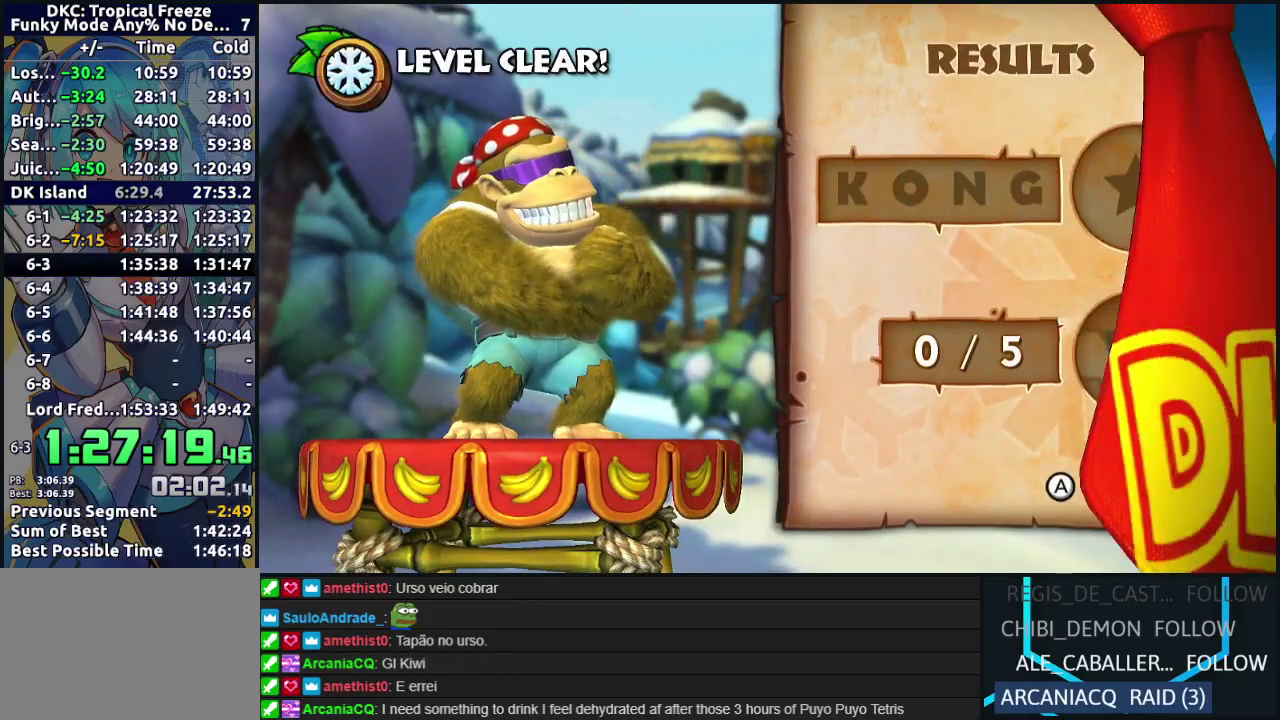
{"buttons": ["A"], "events": [[67, "A", "down"], [183, "A", "up"], [283, "A", "down"], [400, "A", "up"], [483, "A", "down"]]}
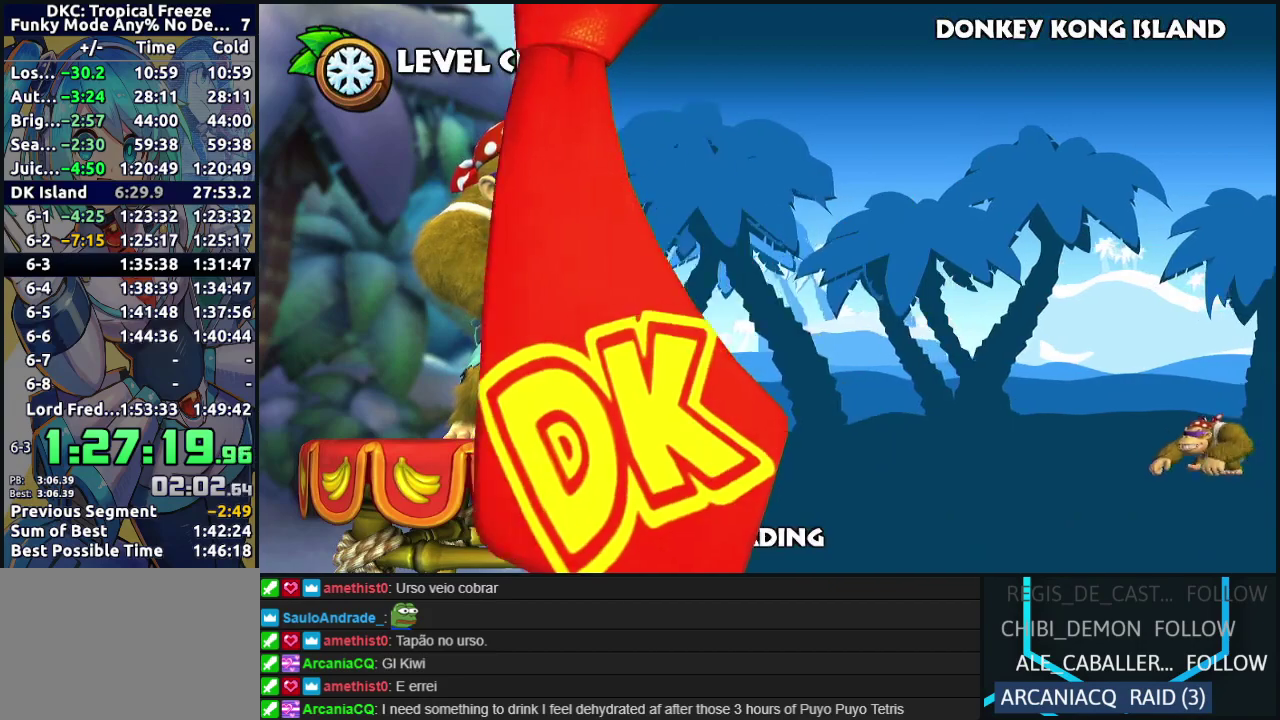
{"buttons": ["A"], "events": [[117, "A", "up"], [217, "A", "down"], [333, "A", "up"], [450, "A", "down"]]}
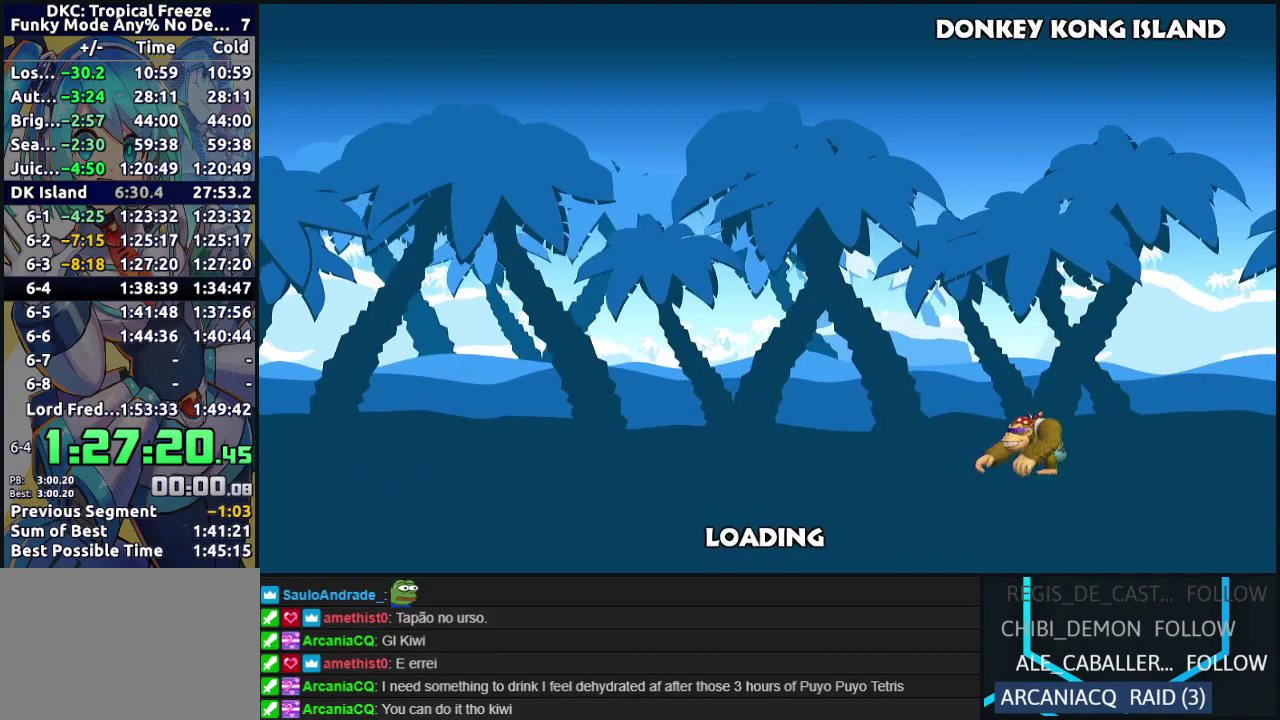
{"buttons": [], "events": [[83, "A", "up"], [150, "A", "down"], [283, "A", "up"]]}
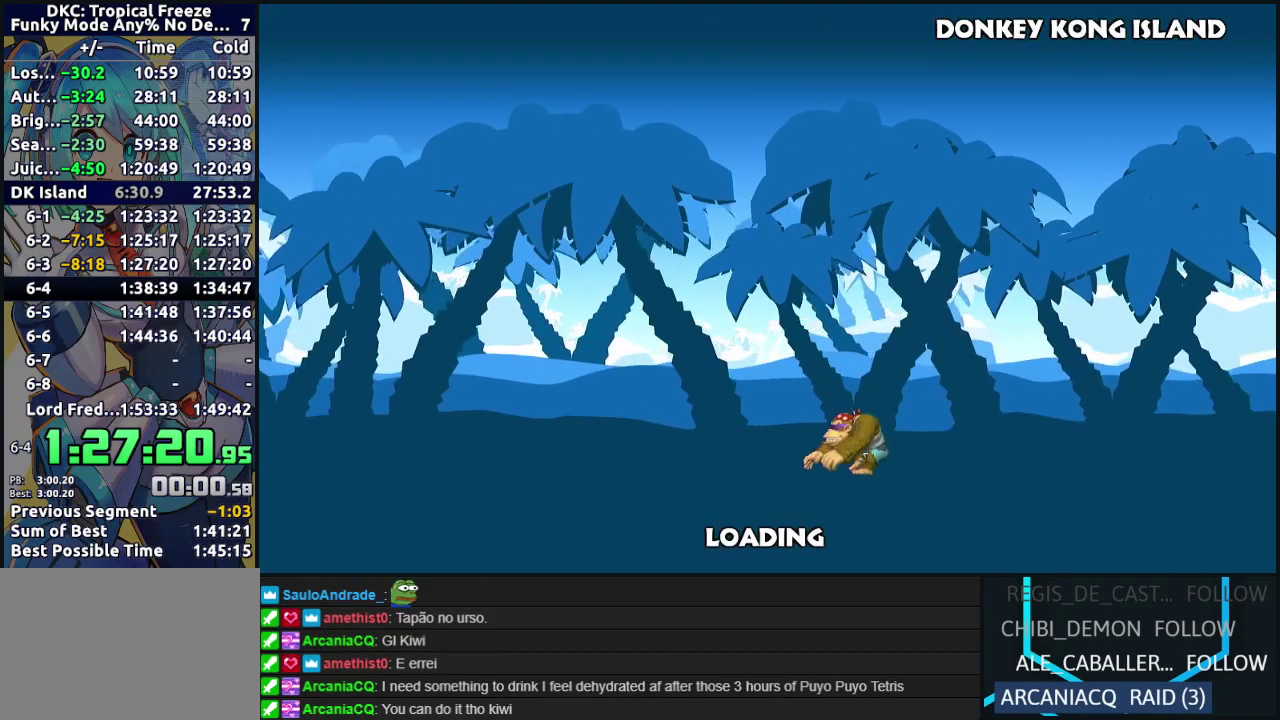
{"buttons": [], "events": []}
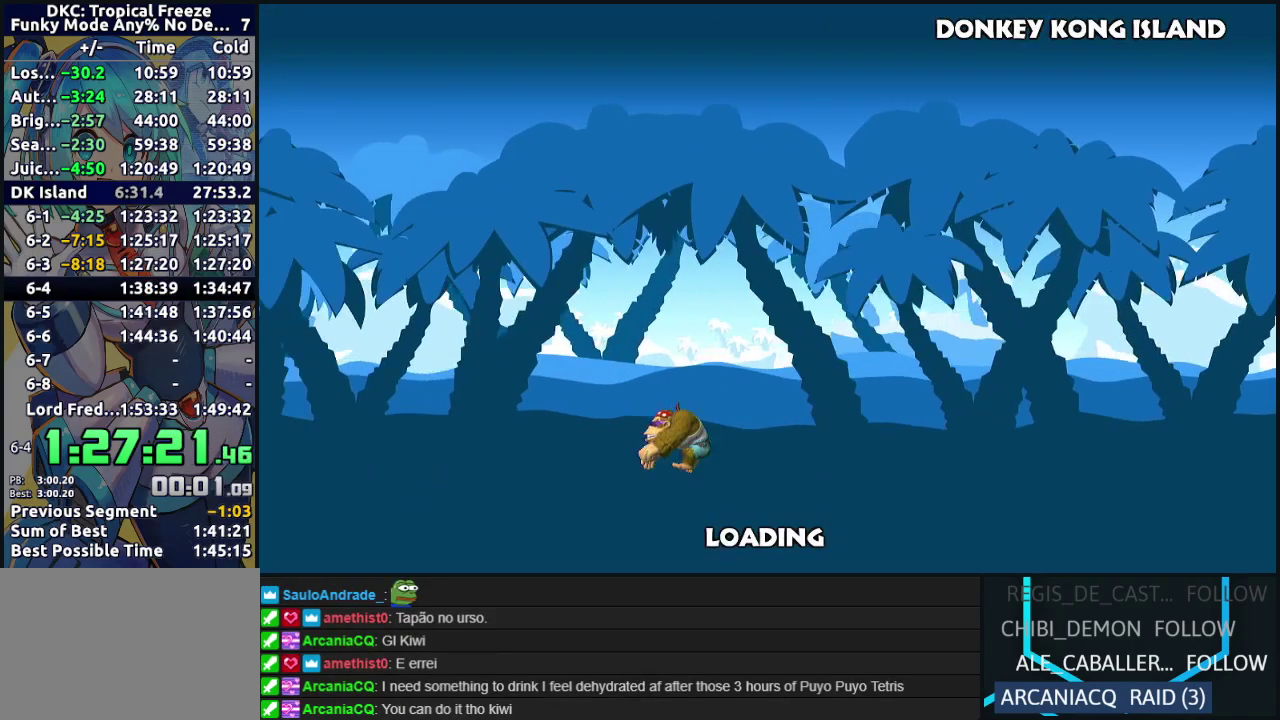
{"buttons": [], "events": []}
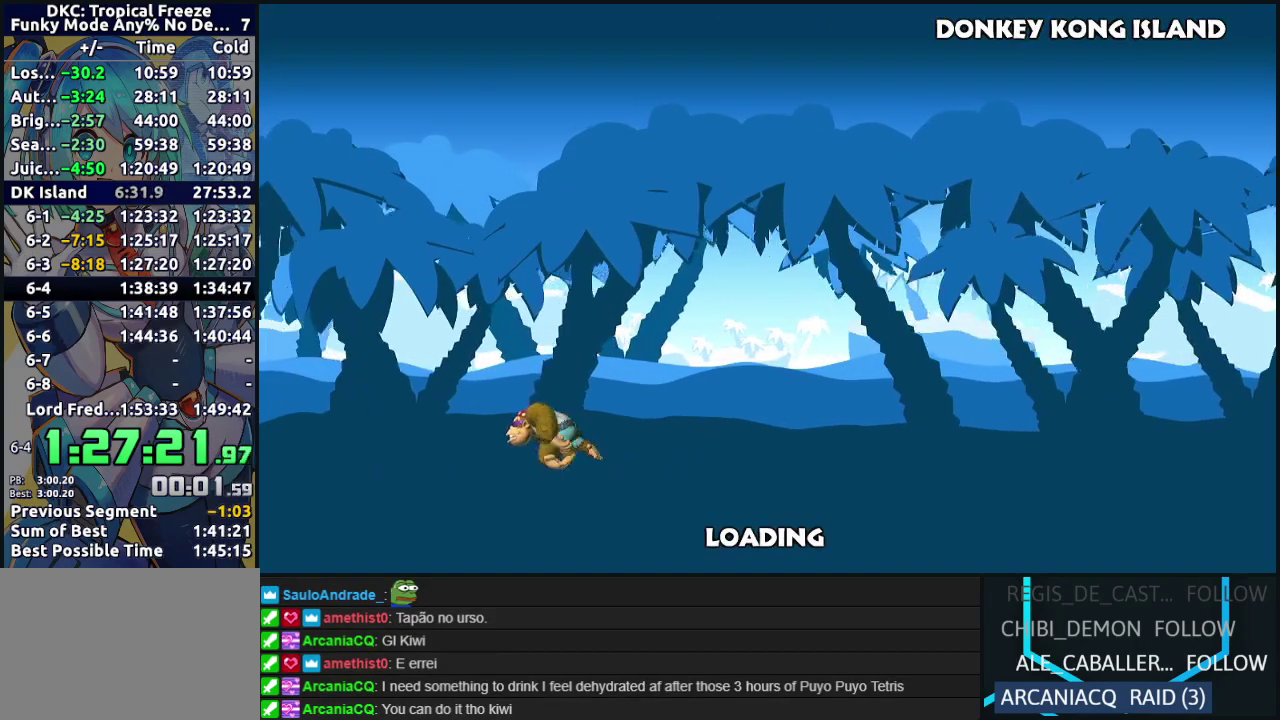
{"buttons": [], "events": []}
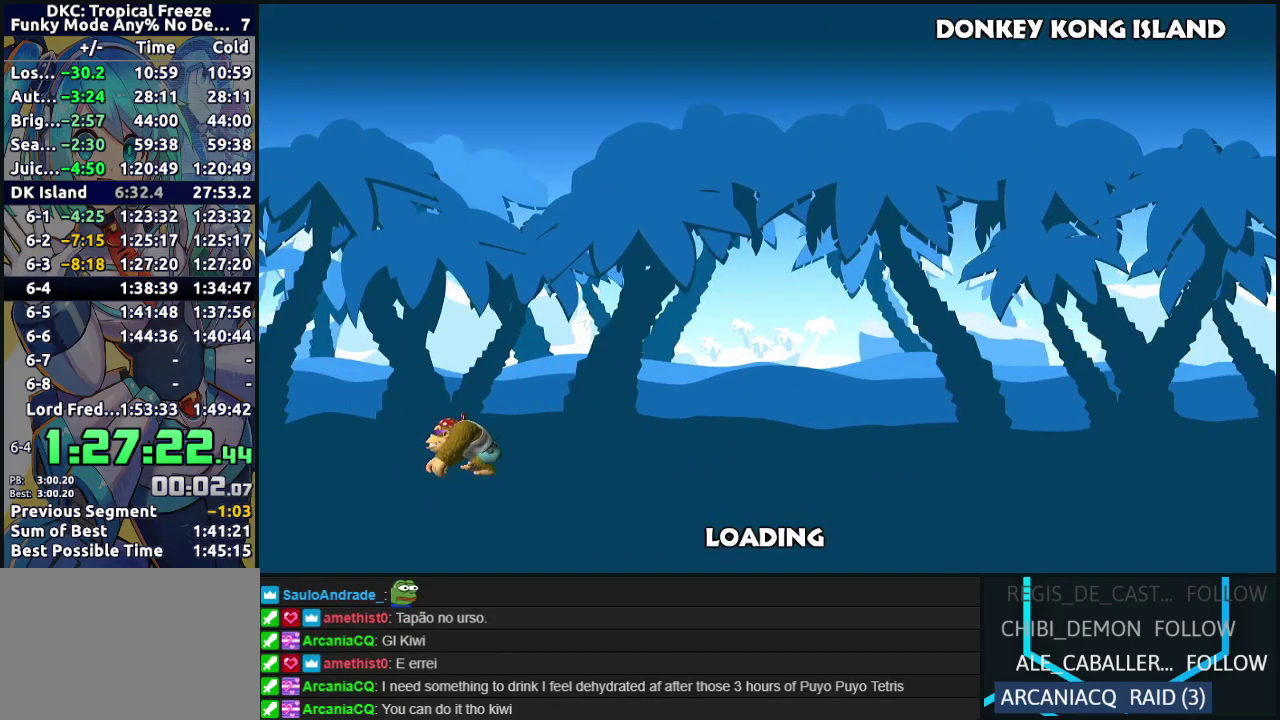
{"buttons": [], "events": []}
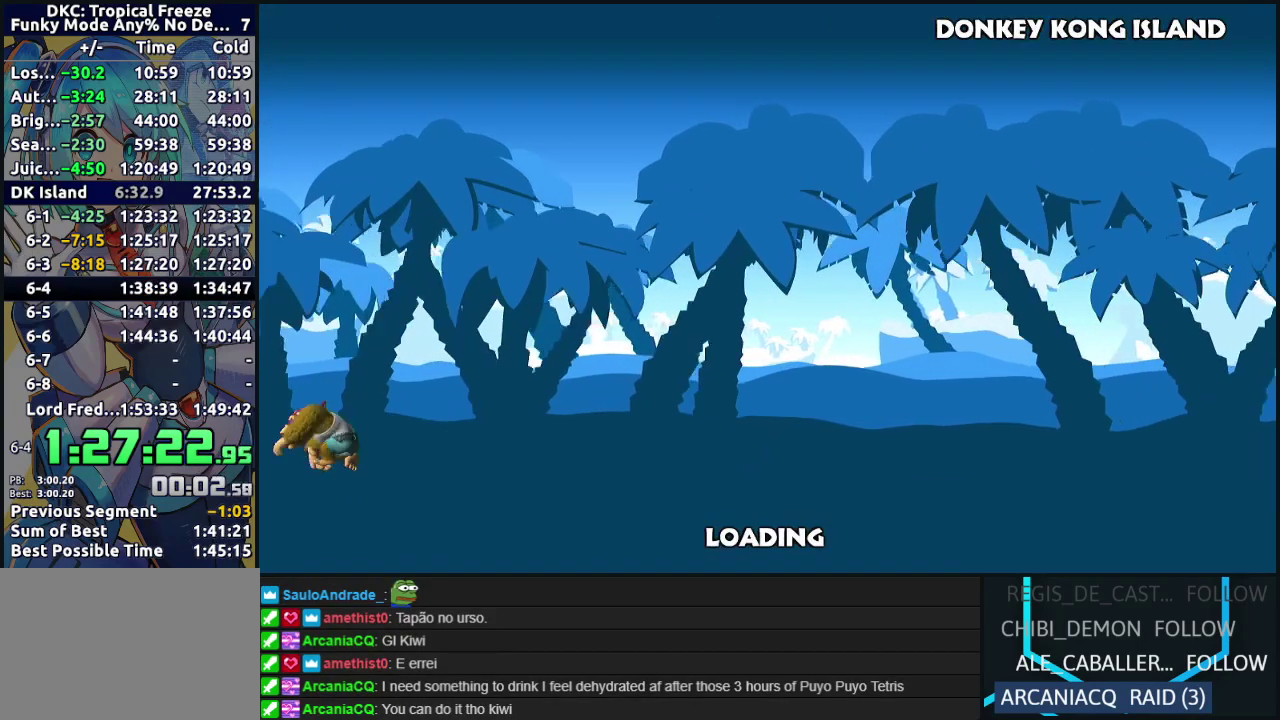
{"buttons": [], "events": []}
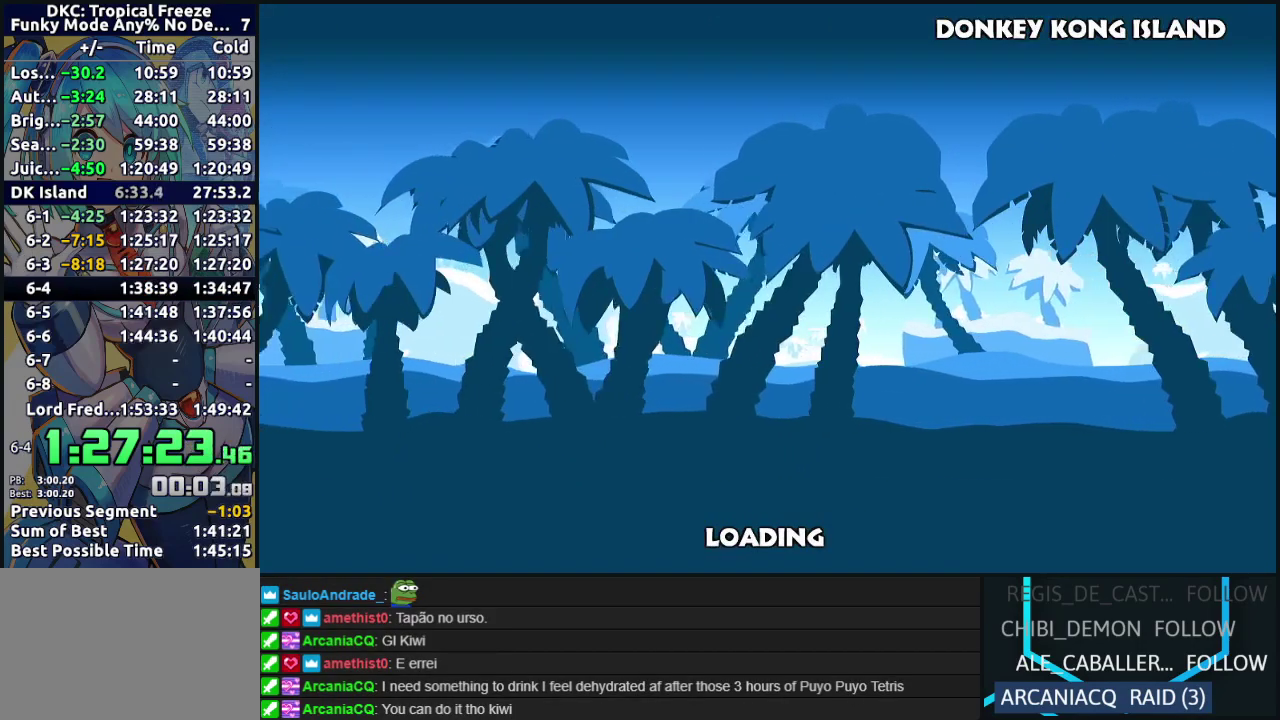
{"buttons": [], "events": []}
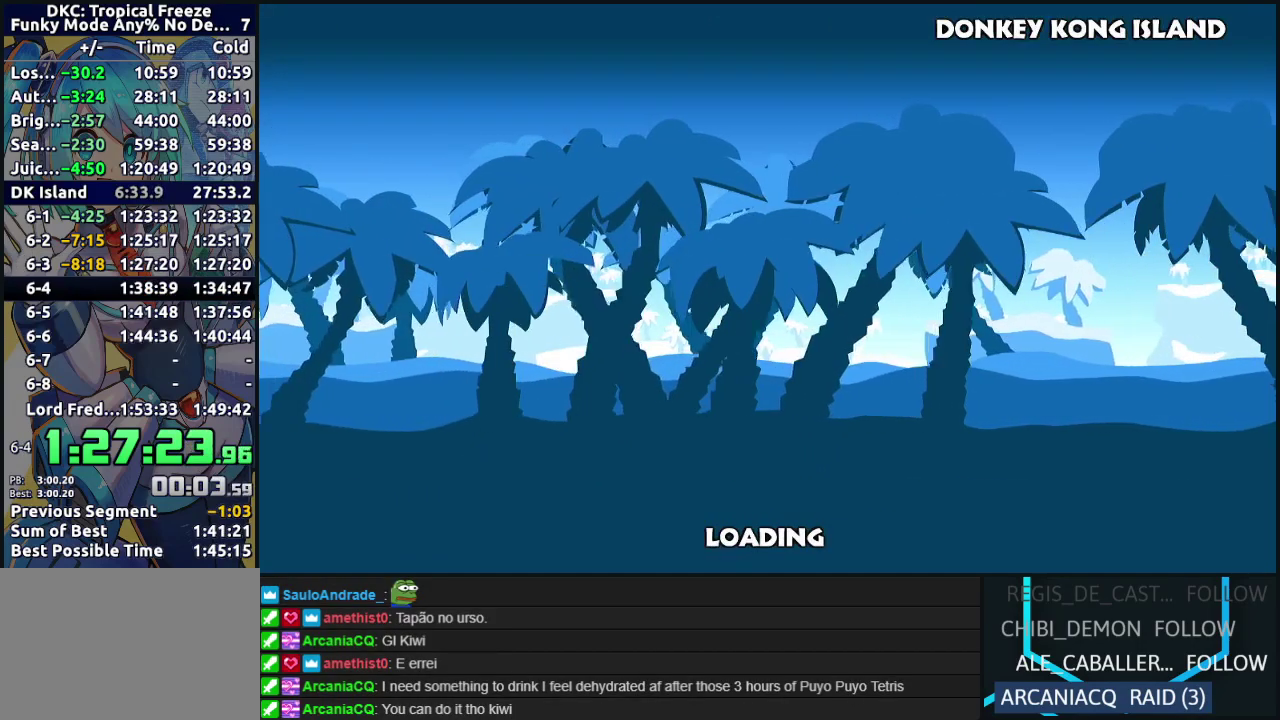
{"buttons": [], "events": []}
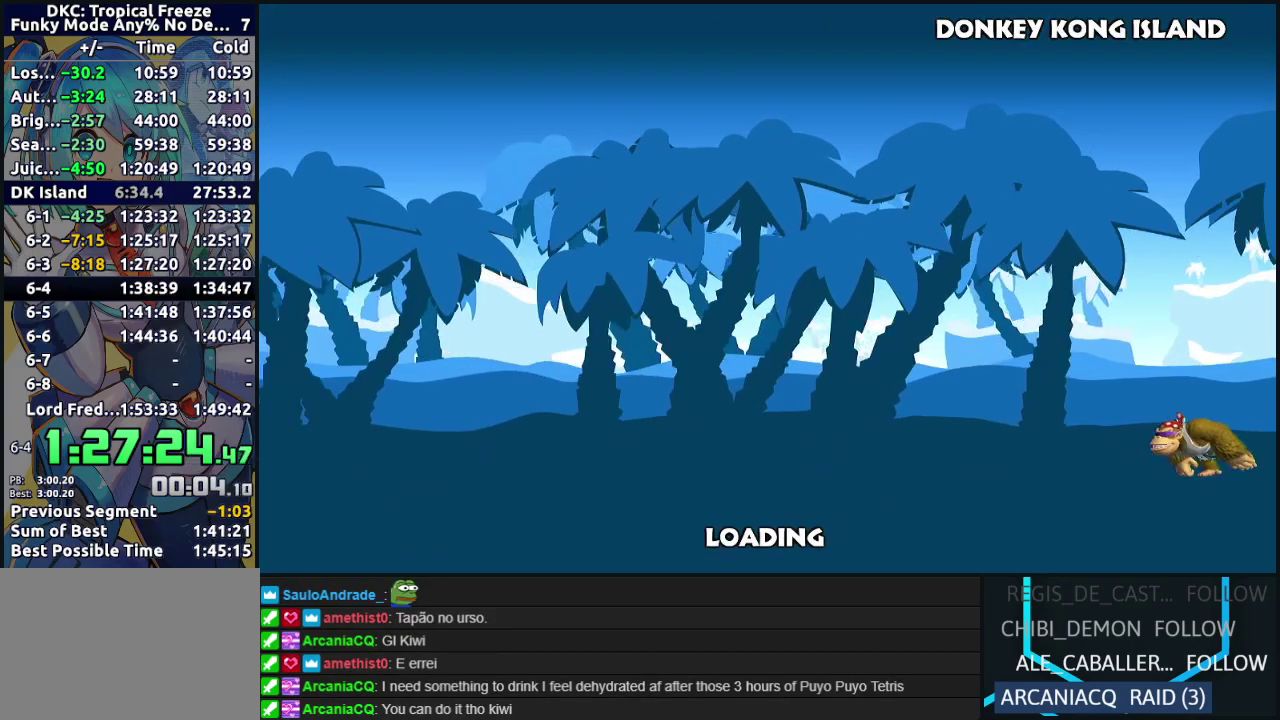
{"buttons": [], "events": []}